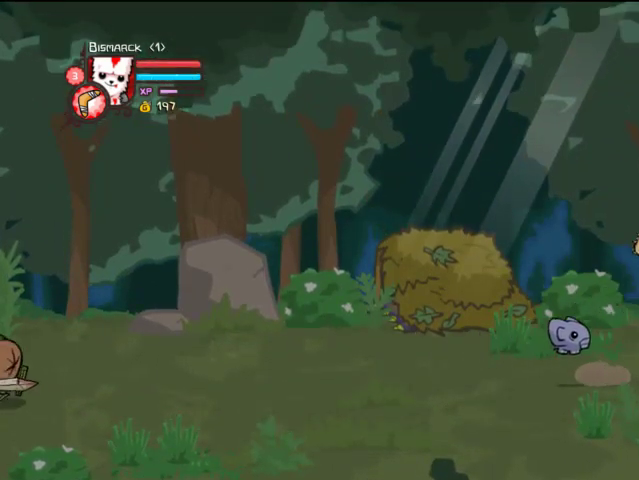
Gameplay with a controller (PlayStation layout); each line is a JSON object with the inputs held at the frame after it. "events" lists button and stick changes between this image and that frame as [ms after this image, input, new state], when the widget could be followed in between. Not read: L3 R3.
{"buttons": ["TRIANGLE"], "left_stick": "center", "right_stick": "center", "events": [[33, "SQUARE", "up"], [33, "TRIANGLE", "down"], [67, "DPAD_RIGHT", "up"], [167, "TRIANGLE", "up"], [267, "TRIANGLE", "down"], [367, "TRIANGLE", "up"], [433, "TRIANGLE", "down"]]}
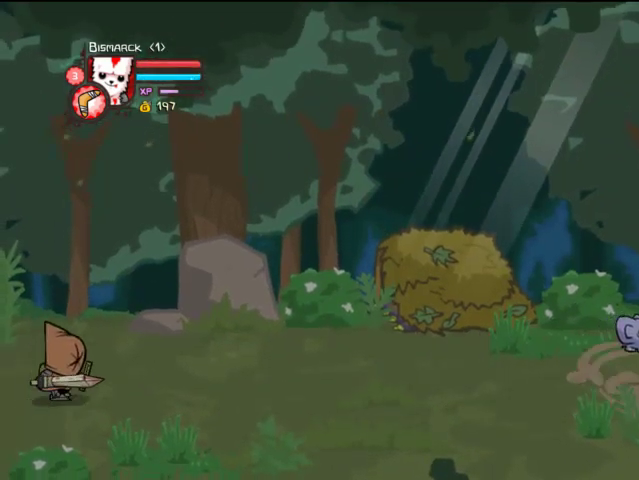
{"buttons": ["DPAD_LEFT"], "left_stick": "center", "right_stick": "center", "events": [[67, "TRIANGLE", "up"], [367, "DPAD_LEFT", "down"]]}
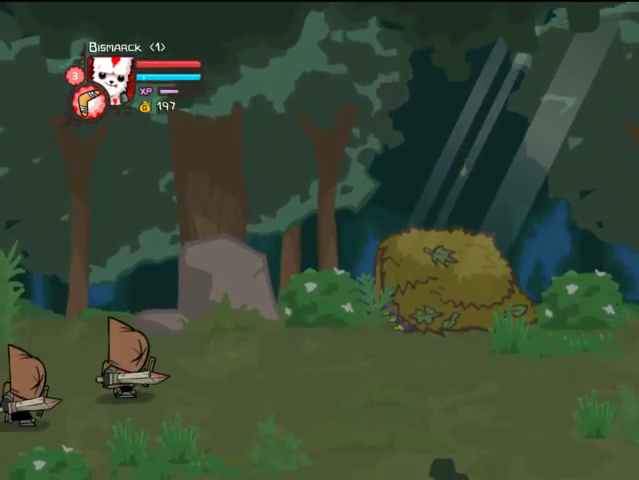
{"buttons": ["DPAD_LEFT"], "left_stick": "center", "right_stick": "center", "events": []}
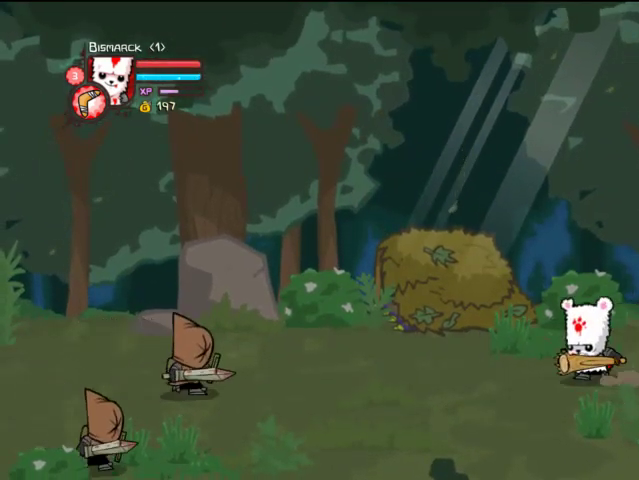
{"buttons": ["DPAD_LEFT"], "left_stick": "center", "right_stick": "center", "events": []}
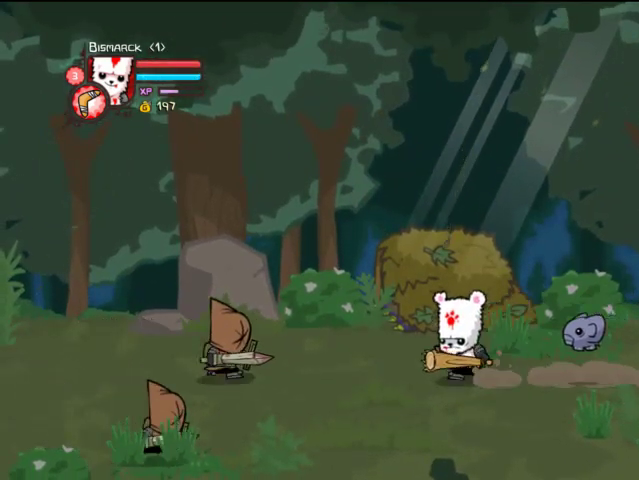
{"buttons": ["SQUARE", "DPAD_LEFT"], "left_stick": "center", "right_stick": "center", "events": [[33, "CROSS", "down"], [233, "CROSS", "up"], [433, "SQUARE", "down"]]}
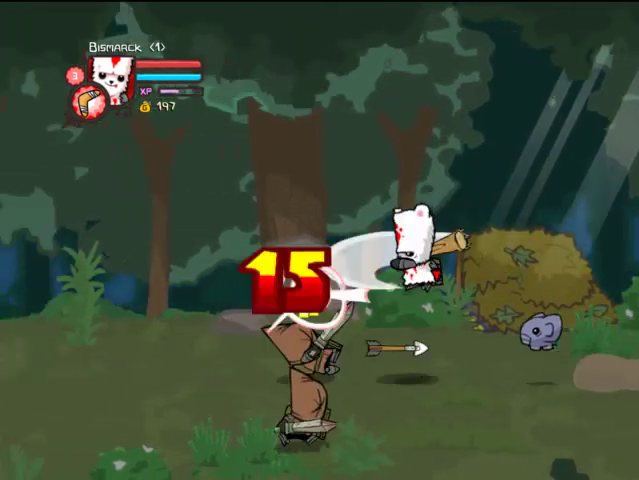
{"buttons": ["TRIANGLE", "DPAD_LEFT"], "left_stick": "center", "right_stick": "center", "events": [[33, "SQUARE", "up"], [67, "TRIANGLE", "down"], [233, "TRIANGLE", "up"], [267, "TRIANGLE", "down"], [367, "TRIANGLE", "up"], [433, "TRIANGLE", "down"]]}
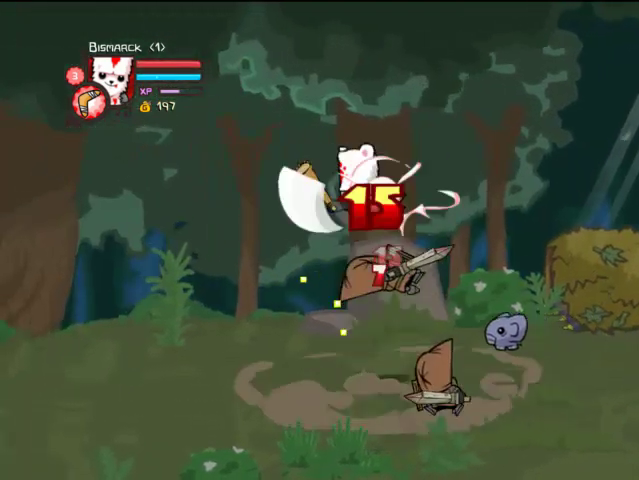
{"buttons": ["TRIANGLE", "DPAD_RIGHT"], "left_stick": "center", "right_stick": "center", "events": [[33, "DPAD_LEFT", "up"], [67, "TRIANGLE", "up"], [133, "DPAD_RIGHT", "down"], [233, "DPAD_RIGHT", "up"], [433, "TRIANGLE", "down"], [467, "DPAD_RIGHT", "down"]]}
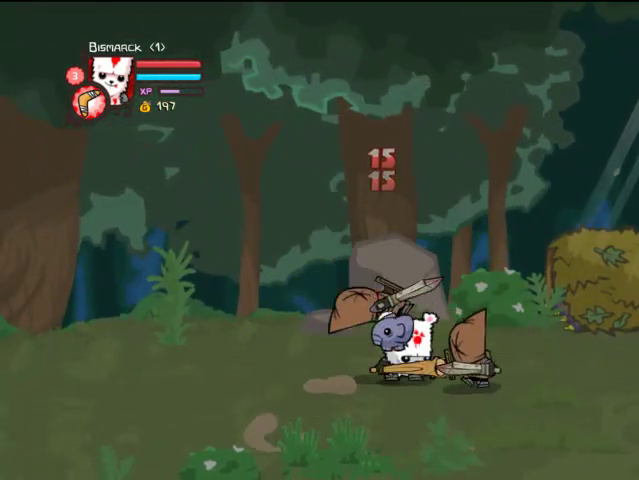
{"buttons": ["TRIANGLE", "DPAD_RIGHT"], "left_stick": "center", "right_stick": "center", "events": [[33, "DPAD_RIGHT", "up"], [133, "TRIANGLE", "up"], [167, "DPAD_RIGHT", "down"], [233, "SQUARE", "down"], [367, "SQUARE", "up"], [400, "TRIANGLE", "down"]]}
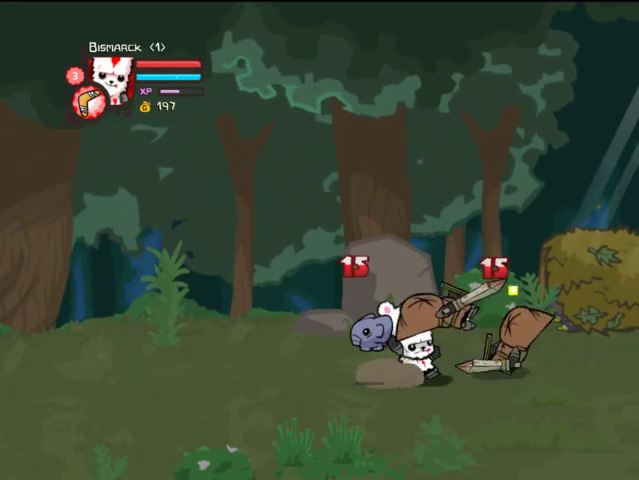
{"buttons": ["DPAD_RIGHT"], "left_stick": "center", "right_stick": "center", "events": [[67, "TRIANGLE", "up"]]}
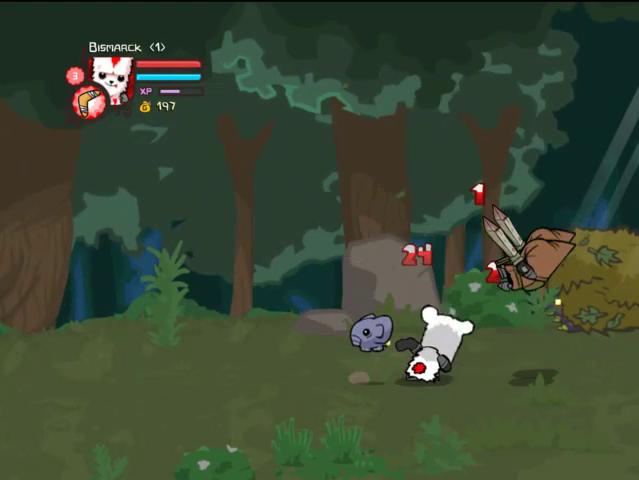
{"buttons": ["DPAD_RIGHT"], "left_stick": "center", "right_stick": "center", "events": [[33, "CROSS", "down"], [67, "SQUARE", "down"], [233, "CROSS", "up"], [267, "SQUARE", "up"], [267, "TRIANGLE", "down"], [433, "TRIANGLE", "up"]]}
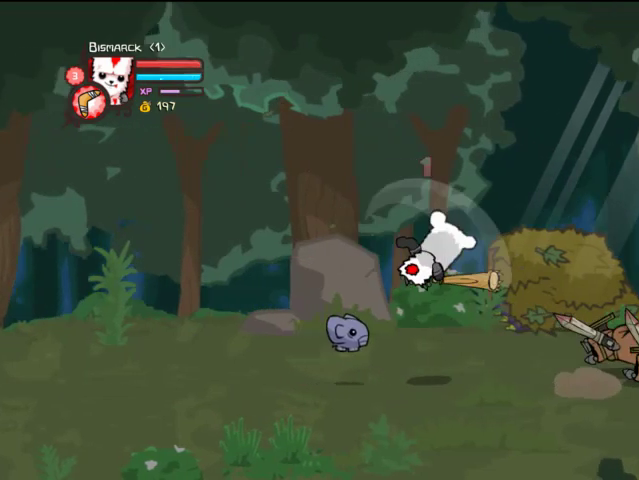
{"buttons": ["DPAD_RIGHT"], "left_stick": "center", "right_stick": "center", "events": []}
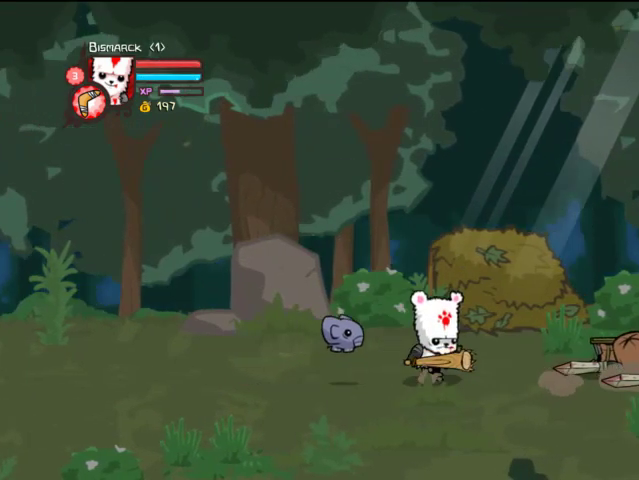
{"buttons": ["SQUARE", "DPAD_RIGHT"], "left_stick": "center", "right_stick": "center", "events": [[67, "CROSS", "down"], [233, "CROSS", "up"], [400, "SQUARE", "down"]]}
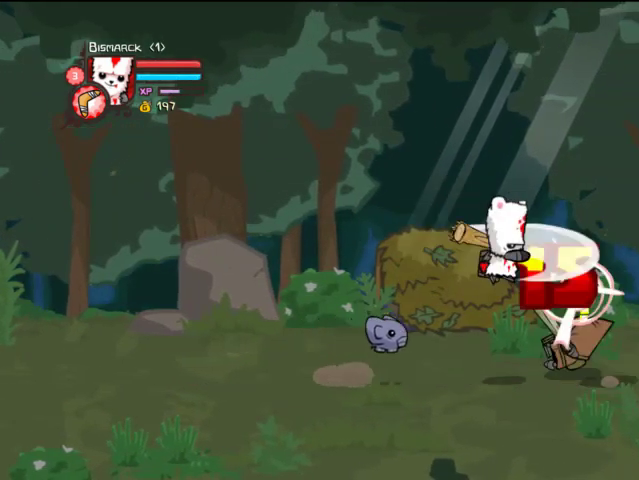
{"buttons": [], "left_stick": "center", "right_stick": "center", "events": [[33, "SQUARE", "up"], [67, "DPAD_RIGHT", "up"], [67, "TRIANGLE", "down"], [167, "TRIANGLE", "up"], [267, "TRIANGLE", "down"], [367, "TRIANGLE", "up"]]}
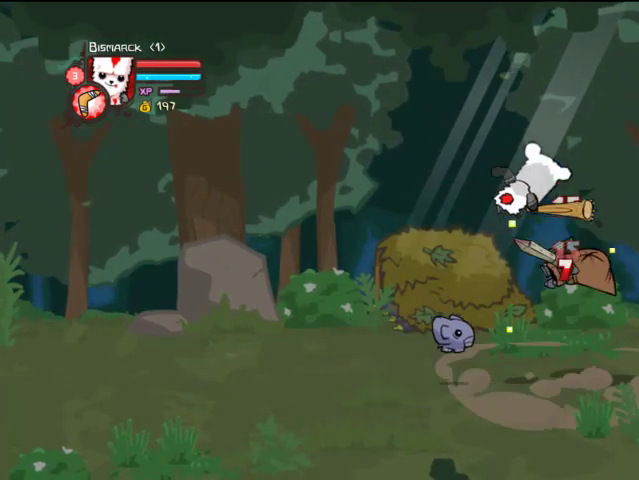
{"buttons": ["DPAD_RIGHT"], "left_stick": "center", "right_stick": "center", "events": [[33, "DPAD_RIGHT", "down"]]}
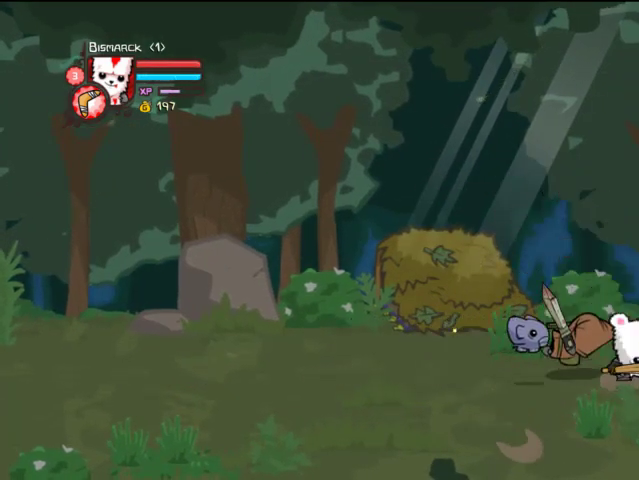
{"buttons": ["DPAD_RIGHT"], "left_stick": "center", "right_stick": "center", "events": []}
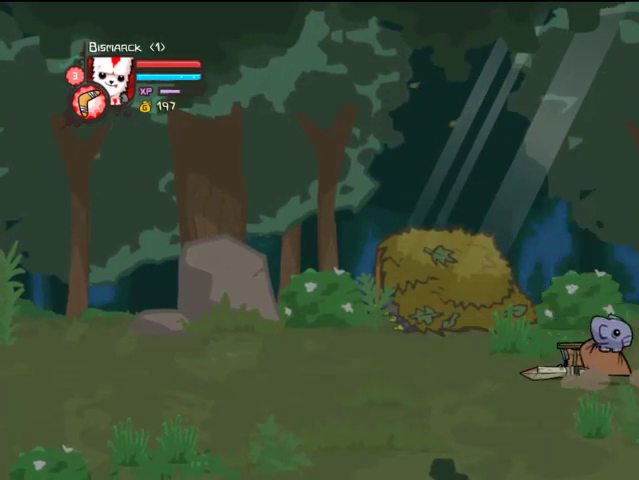
{"buttons": ["DPAD_RIGHT"], "left_stick": "center", "right_stick": "center", "events": []}
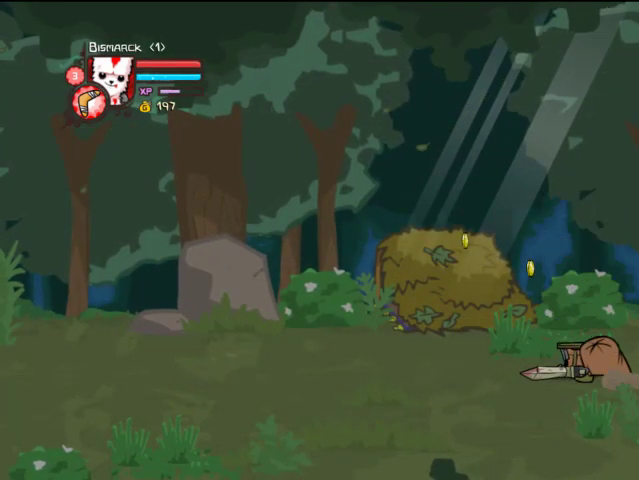
{"buttons": ["DPAD_RIGHT"], "left_stick": "center", "right_stick": "center", "events": []}
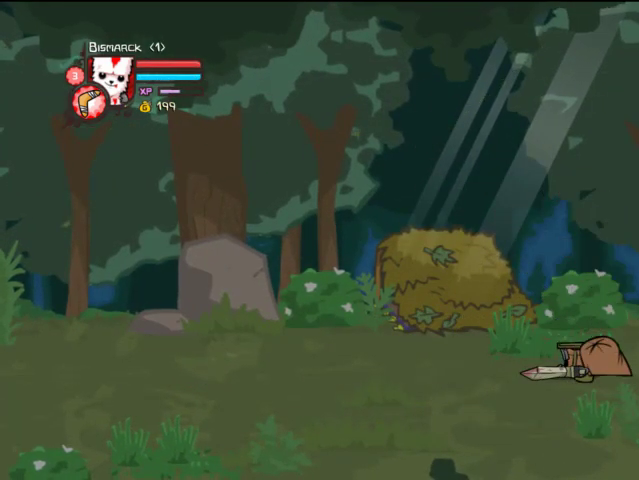
{"buttons": ["CIRCLE", "DPAD_RIGHT"], "left_stick": "center", "right_stick": "center", "events": [[233, "DPAD_DOWN", "down"], [367, "DPAD_DOWN", "up"], [467, "CIRCLE", "down"]]}
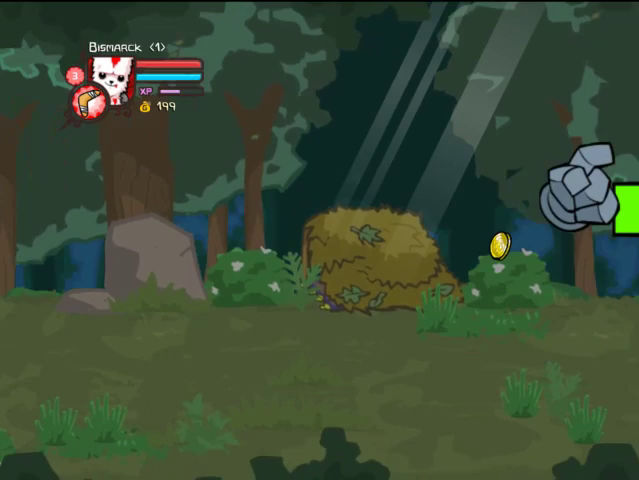
{"buttons": ["DPAD_RIGHT"], "left_stick": "center", "right_stick": "center", "events": [[167, "CIRCLE", "up"]]}
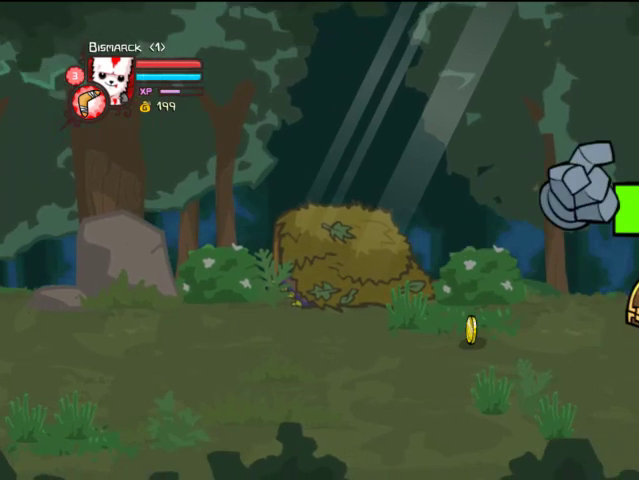
{"buttons": ["DPAD_RIGHT"], "left_stick": "center", "right_stick": "center", "events": []}
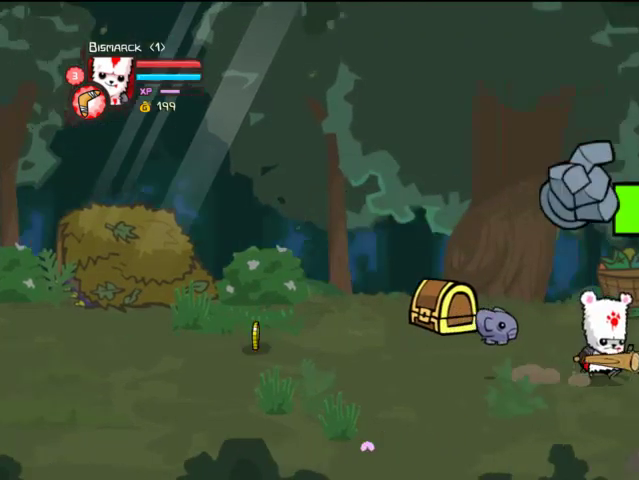
{"buttons": [], "left_stick": "center", "right_stick": "center", "events": [[367, "CIRCLE", "down"], [467, "CIRCLE", "up"], [467, "DPAD_RIGHT", "up"]]}
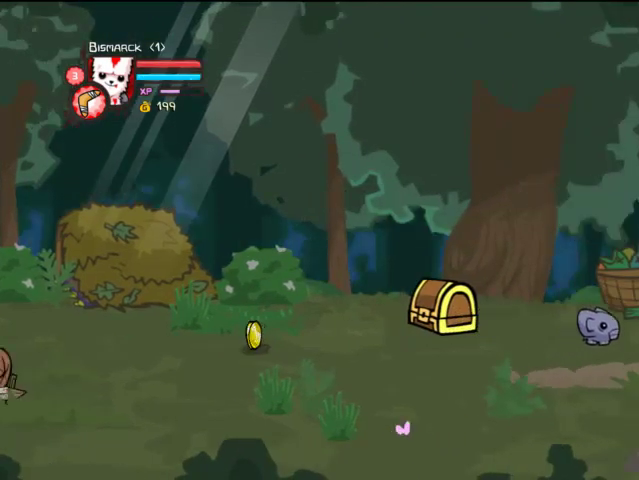
{"buttons": ["DPAD_UP"], "left_stick": "center", "right_stick": "center", "events": [[67, "CIRCLE", "down"], [133, "CIRCLE", "up"], [367, "DPAD_UP", "down"]]}
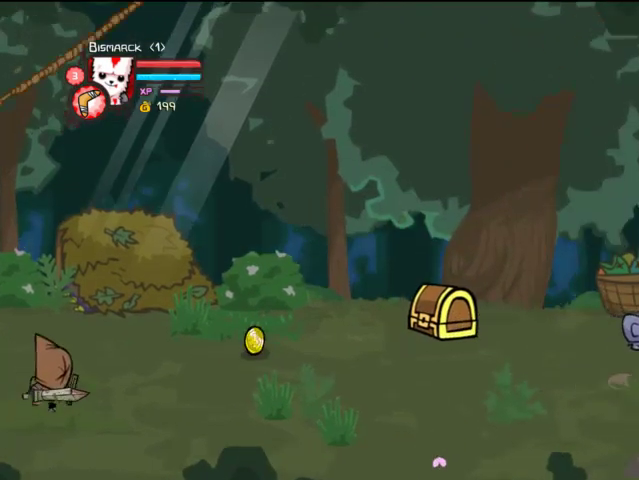
{"buttons": ["DPAD_RIGHT"], "left_stick": "center", "right_stick": "center", "events": [[33, "DPAD_RIGHT", "down"], [33, "DPAD_UP", "up"], [67, "CROSS", "down"], [67, "SQUARE", "down"], [167, "CROSS", "up"], [167, "DPAD_RIGHT", "up"], [167, "SQUARE", "up"], [167, "TRIANGLE", "down"], [333, "TRIANGLE", "up"], [367, "TRIANGLE", "down"], [467, "DPAD_RIGHT", "down"], [467, "TRIANGLE", "up"]]}
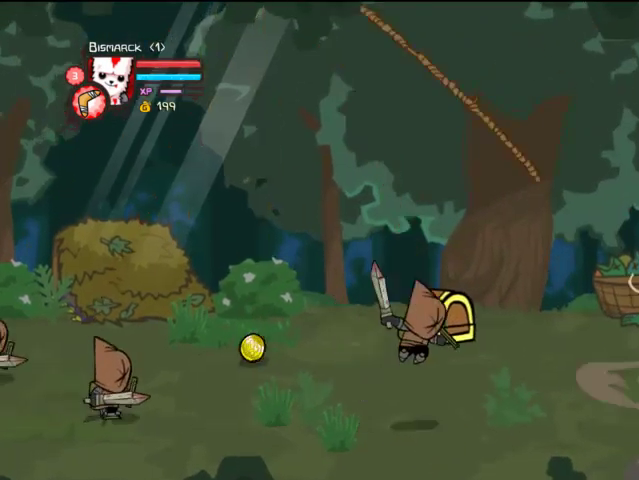
{"buttons": ["TRIANGLE"], "left_stick": "center", "right_stick": "center", "events": [[33, "DPAD_RIGHT", "up"], [33, "TRIANGLE", "down"], [167, "TRIANGLE", "up"], [267, "SQUARE", "down"], [367, "SQUARE", "up"], [467, "TRIANGLE", "down"]]}
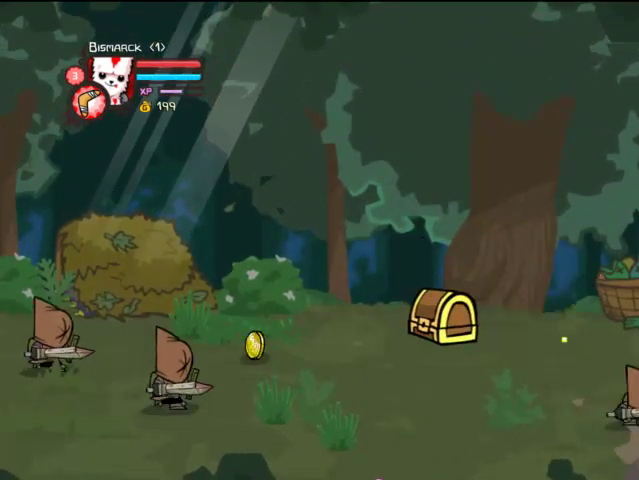
{"buttons": [], "left_stick": "center", "right_stick": "center", "events": [[67, "TRIANGLE", "up"], [167, "TRIANGLE", "down"], [267, "TRIANGLE", "up"], [333, "TRIANGLE", "down"], [467, "TRIANGLE", "up"]]}
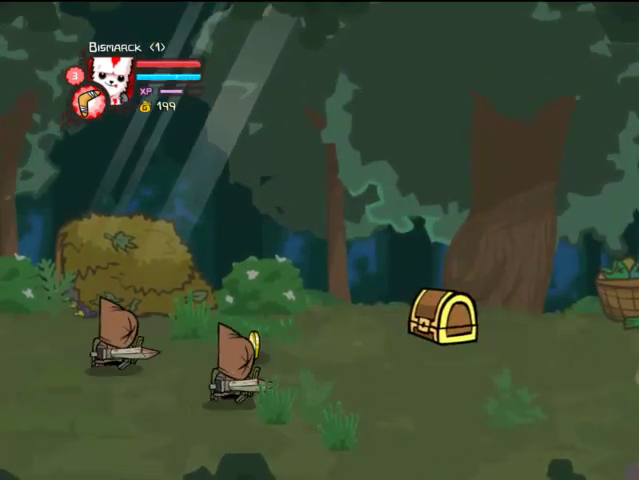
{"buttons": ["TRIANGLE"], "left_stick": "center", "right_stick": "center", "events": [[167, "SQUARE", "down"], [333, "SQUARE", "up"], [367, "TRIANGLE", "down"]]}
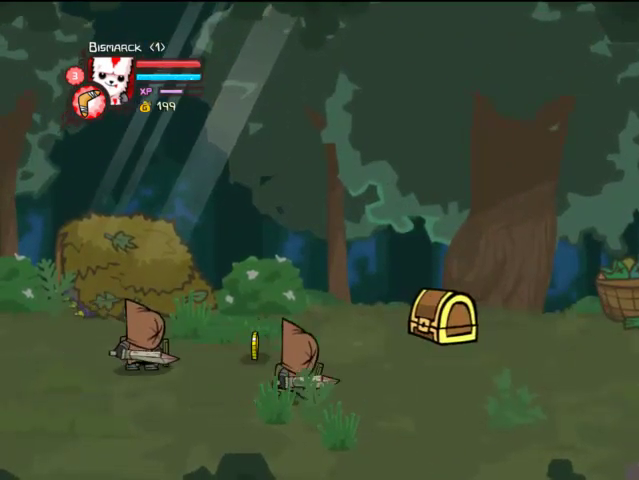
{"buttons": ["DPAD_DOWN"], "left_stick": "center", "right_stick": "center", "events": [[33, "TRIANGLE", "up"], [133, "TRIANGLE", "down"], [167, "TRIANGLE", "up"], [233, "DPAD_DOWN", "down"], [267, "DPAD_DOWN", "up"], [367, "DPAD_DOWN", "down"]]}
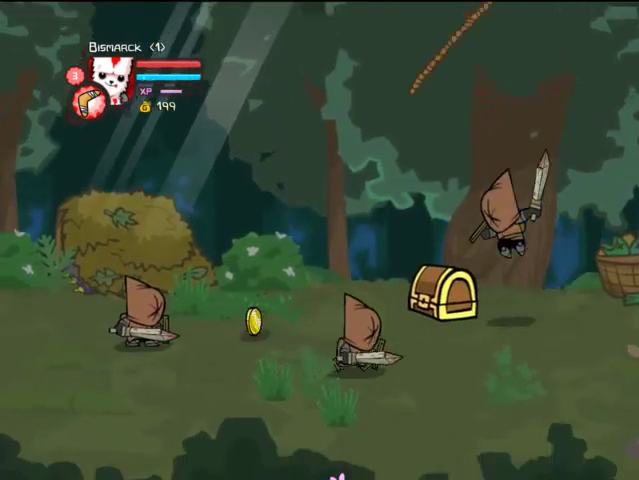
{"buttons": [], "left_stick": "center", "right_stick": "center", "events": [[33, "SQUARE", "down"], [133, "DPAD_DOWN", "up"], [167, "SQUARE", "up"], [167, "TRIANGLE", "down"], [333, "TRIANGLE", "up"], [367, "TRIANGLE", "down"], [467, "TRIANGLE", "up"]]}
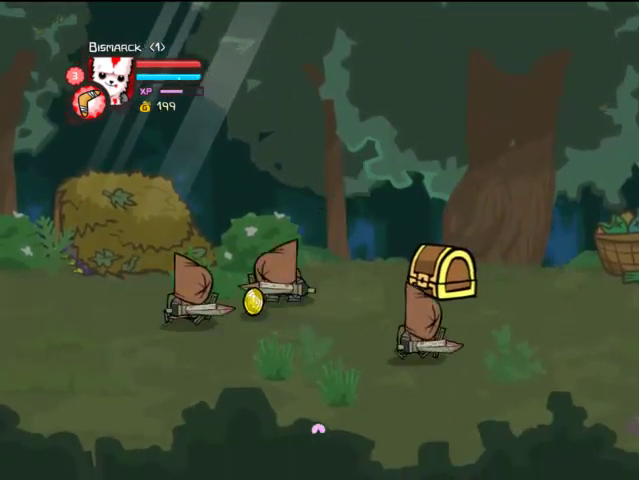
{"buttons": ["DPAD_LEFT"], "left_stick": "center", "right_stick": "center", "events": [[33, "TRIANGLE", "down"], [233, "TRIANGLE", "up"], [267, "DPAD_LEFT", "down"]]}